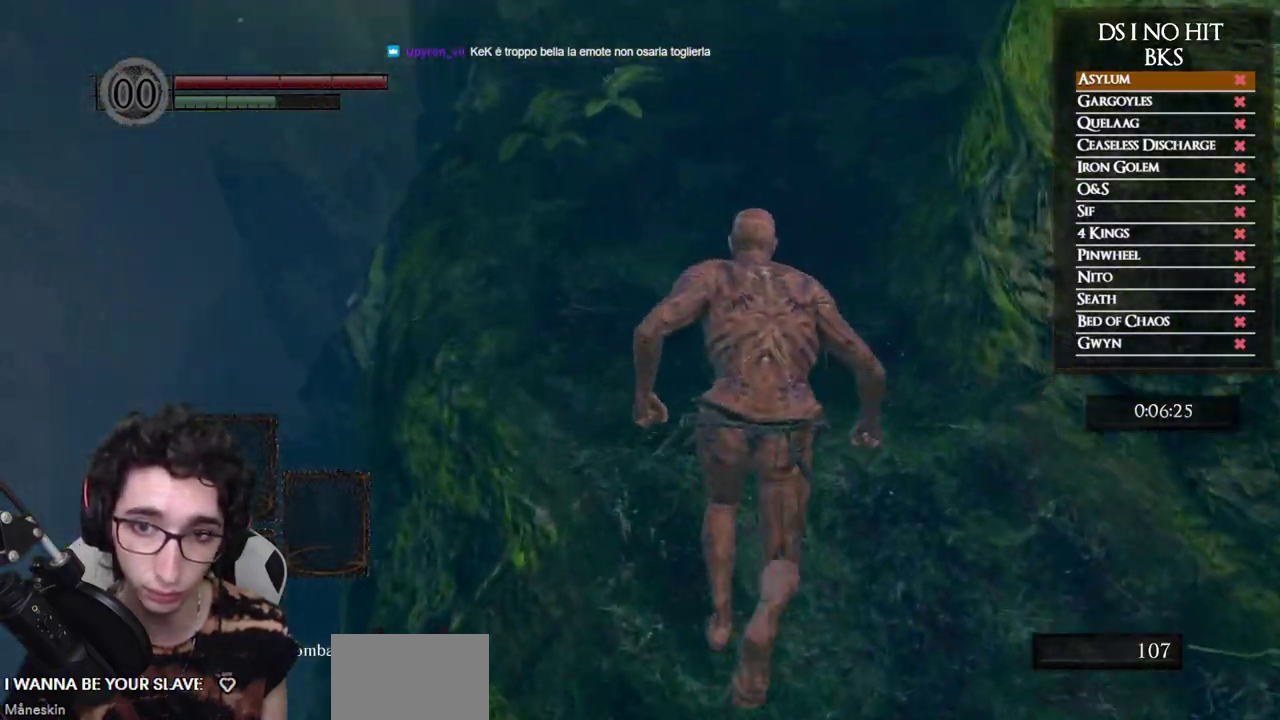
Gameplay with a controller (Xbox layout); each line is a JSON object with the inputs held at the frame after it. "events" lists button and stick changes between this image and that frame as [ms after this image, input, new state], when the widget could be followed in between.
{"buttons": ["B"], "left_stick": "up", "right_stick": "center", "events": [[33, "right_stick", "center"], [117, "right_stick", "down"], [283, "right_stick", "center"]]}
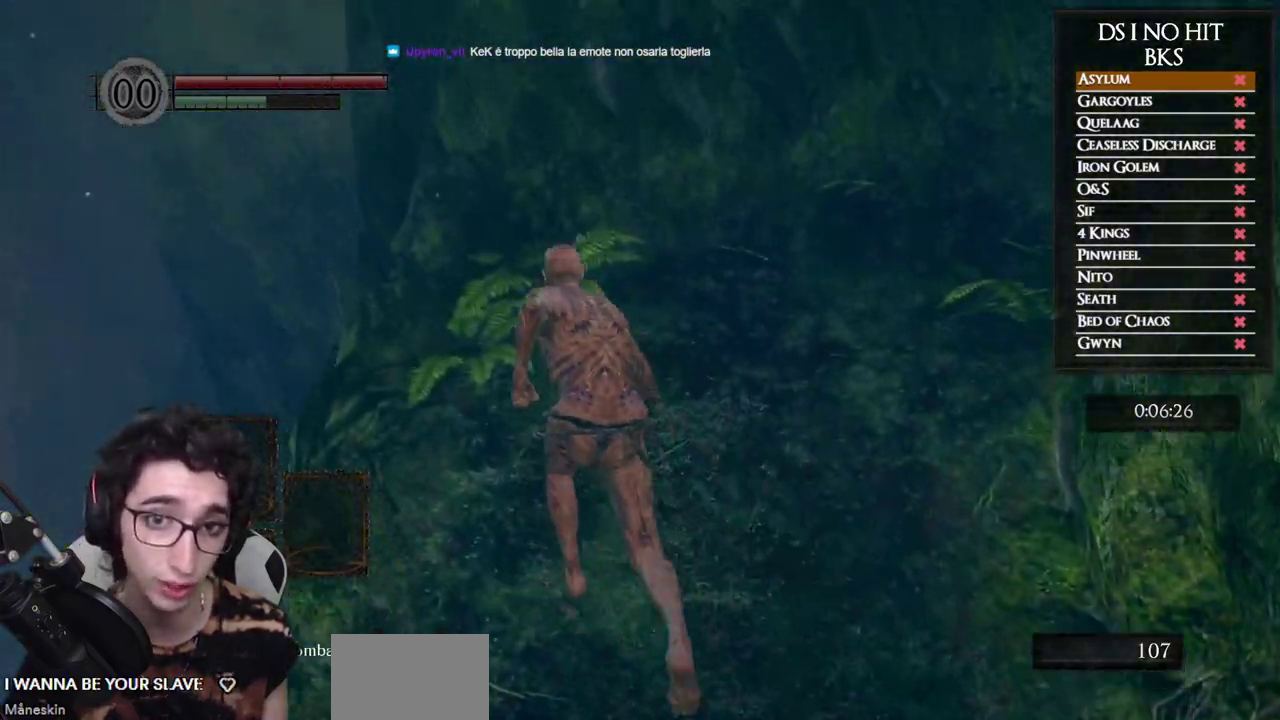
{"buttons": ["B"], "left_stick": "up-left", "right_stick": "center", "events": [[183, "left_stick", "up-left"]]}
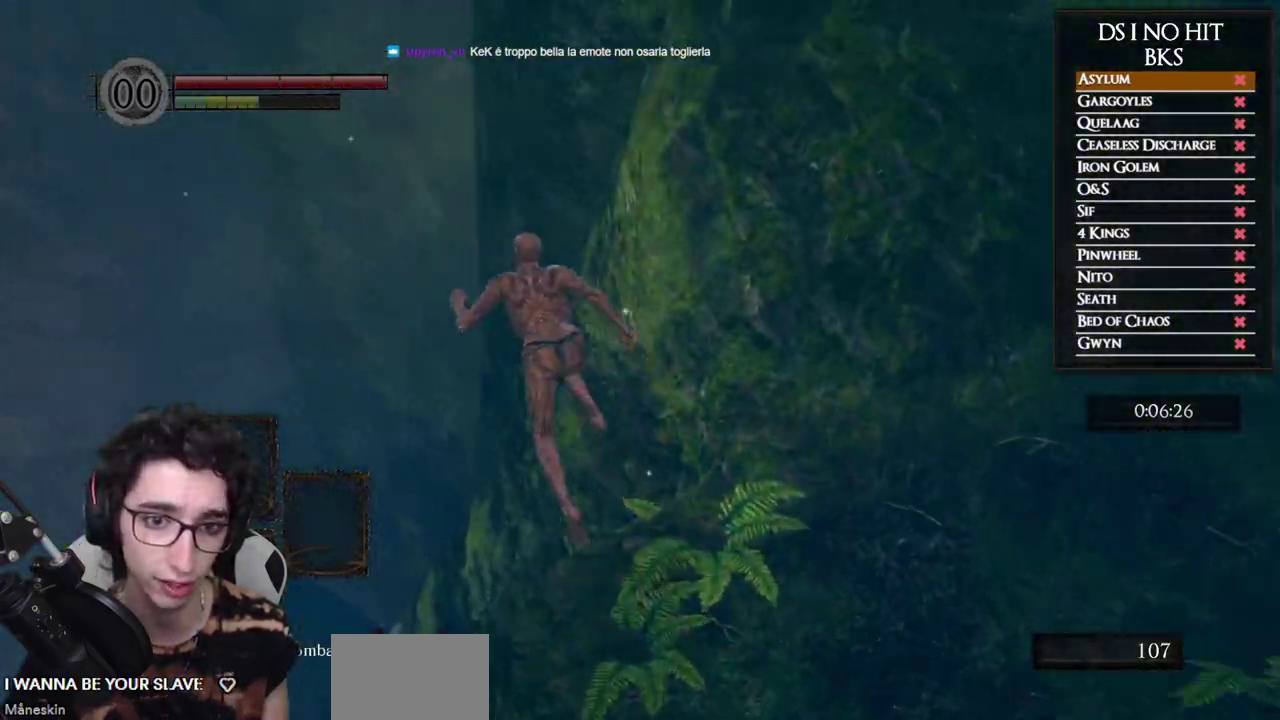
{"buttons": ["R1"], "left_stick": "up", "right_stick": "down", "events": [[50, "B", "up"], [283, "R1", "down"], [317, "right_stick", "down"], [350, "left_stick", "up"], [400, "R1", "up"], [483, "R1", "down"]]}
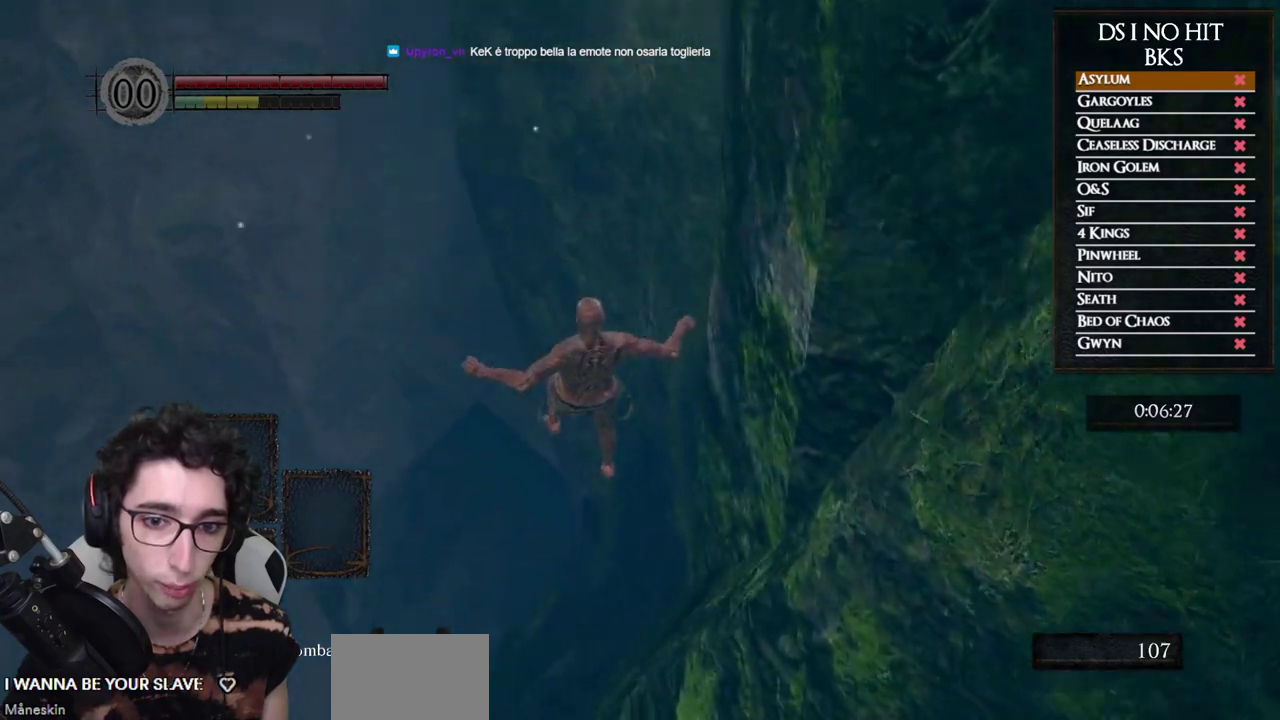
{"buttons": [], "left_stick": "up", "right_stick": "right", "events": [[67, "R1", "up"], [150, "R1", "down"], [233, "R1", "up"], [233, "right_stick", "down-right"], [333, "right_stick", "center"], [450, "right_stick", "right"]]}
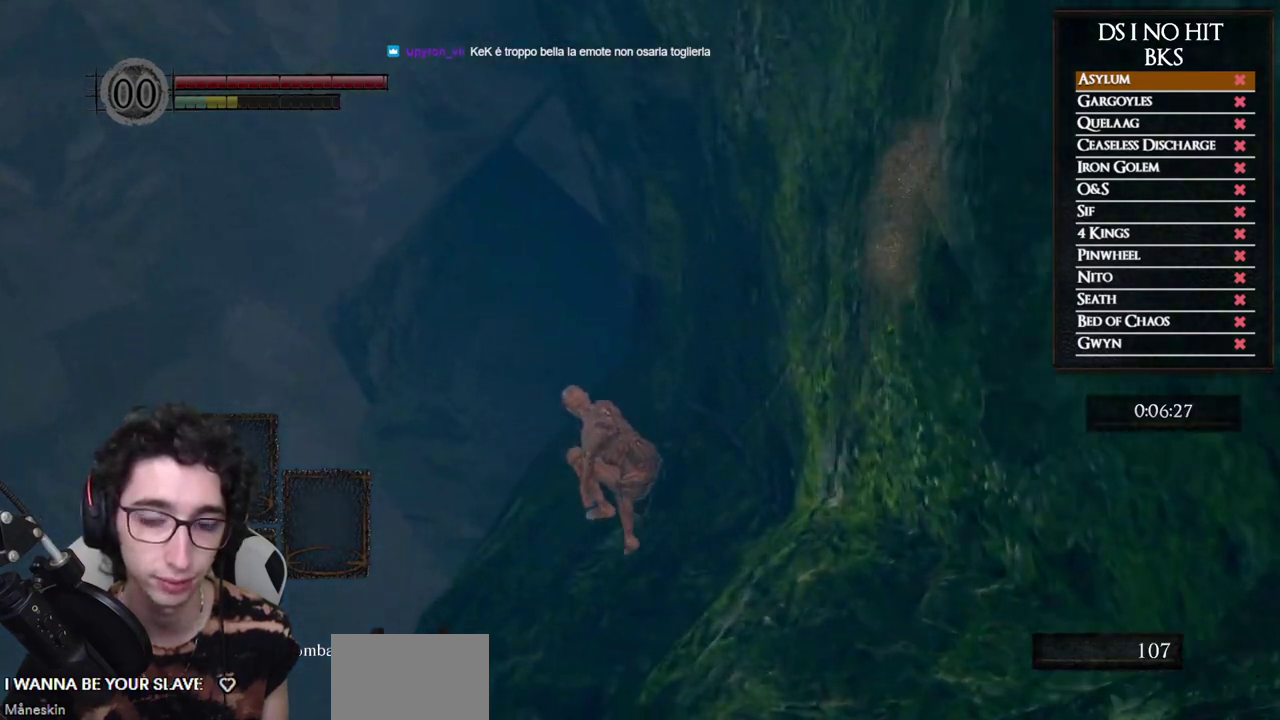
{"buttons": [], "left_stick": "up", "right_stick": "right", "events": []}
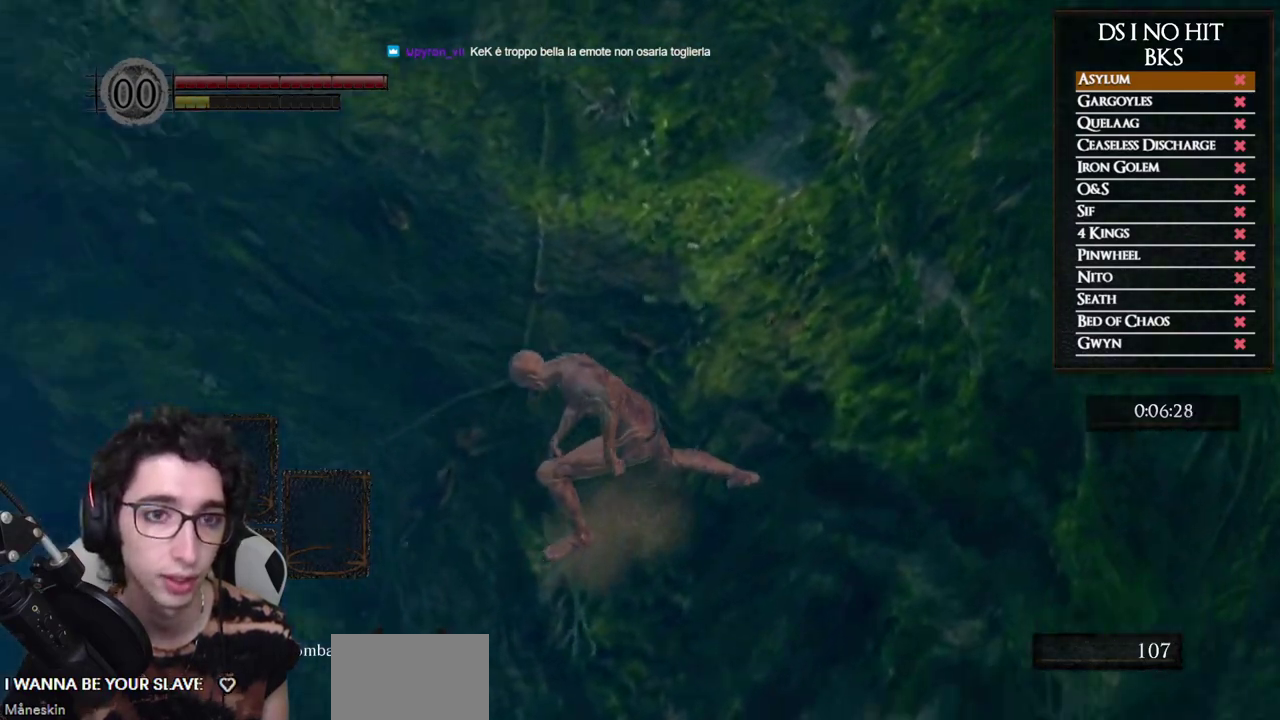
{"buttons": [], "left_stick": "up", "right_stick": "right", "events": [[383, "left_stick", "center"], [483, "left_stick", "up"]]}
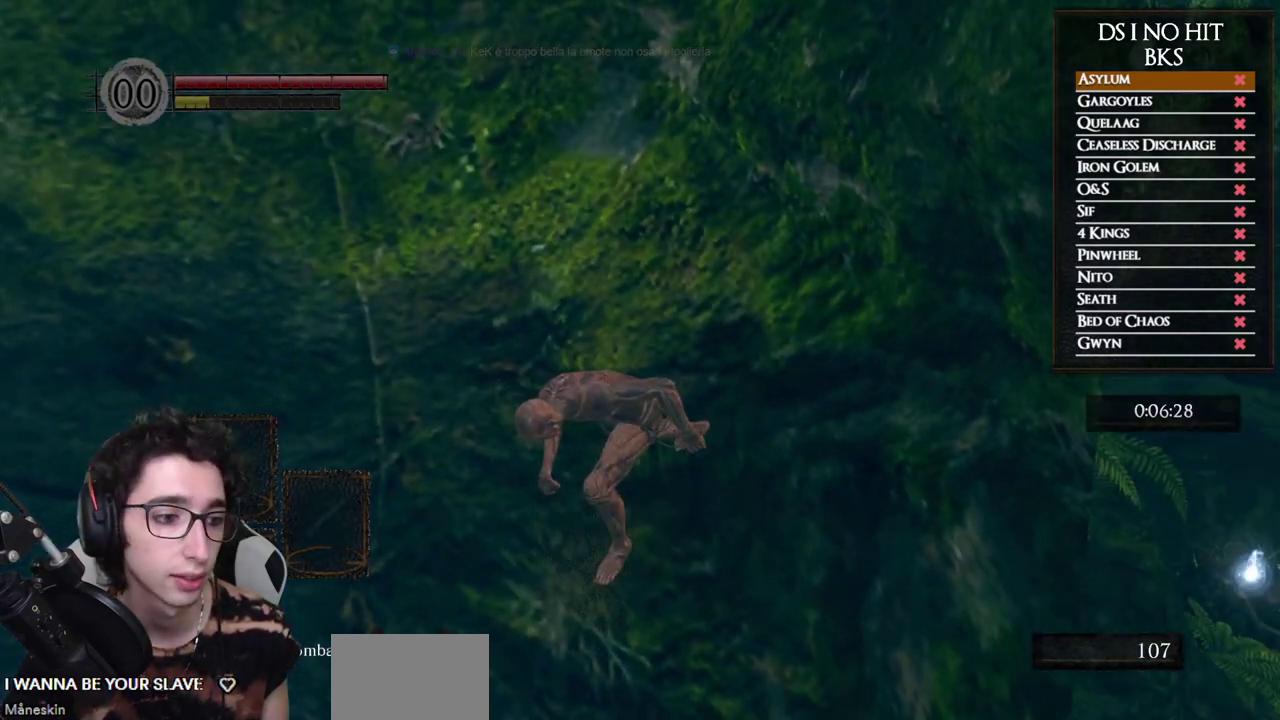
{"buttons": [], "left_stick": "center", "right_stick": "center", "events": [[33, "right_stick", "center"], [117, "right_stick", "right"], [167, "left_stick", "center"], [283, "right_stick", "center"], [350, "left_stick", "up"], [450, "left_stick", "center"]]}
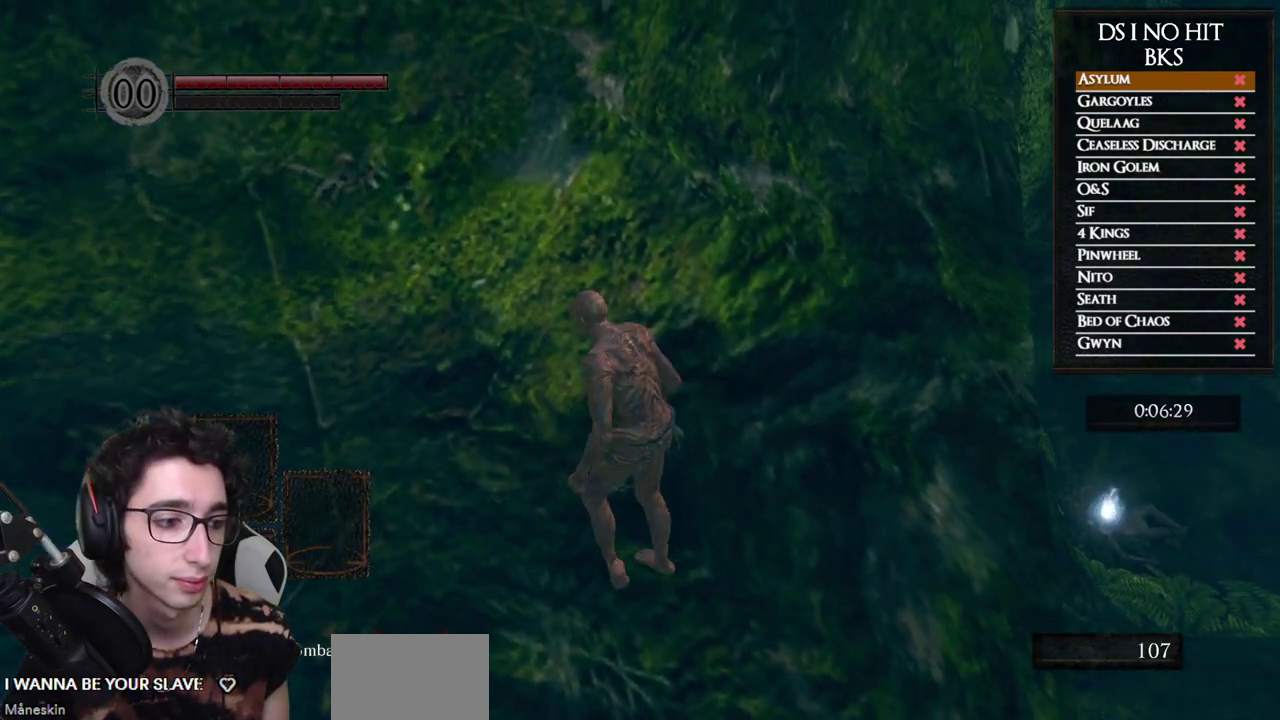
{"buttons": [], "left_stick": "center", "right_stick": "center", "events": [[250, "right_stick", "right"], [400, "right_stick", "center"]]}
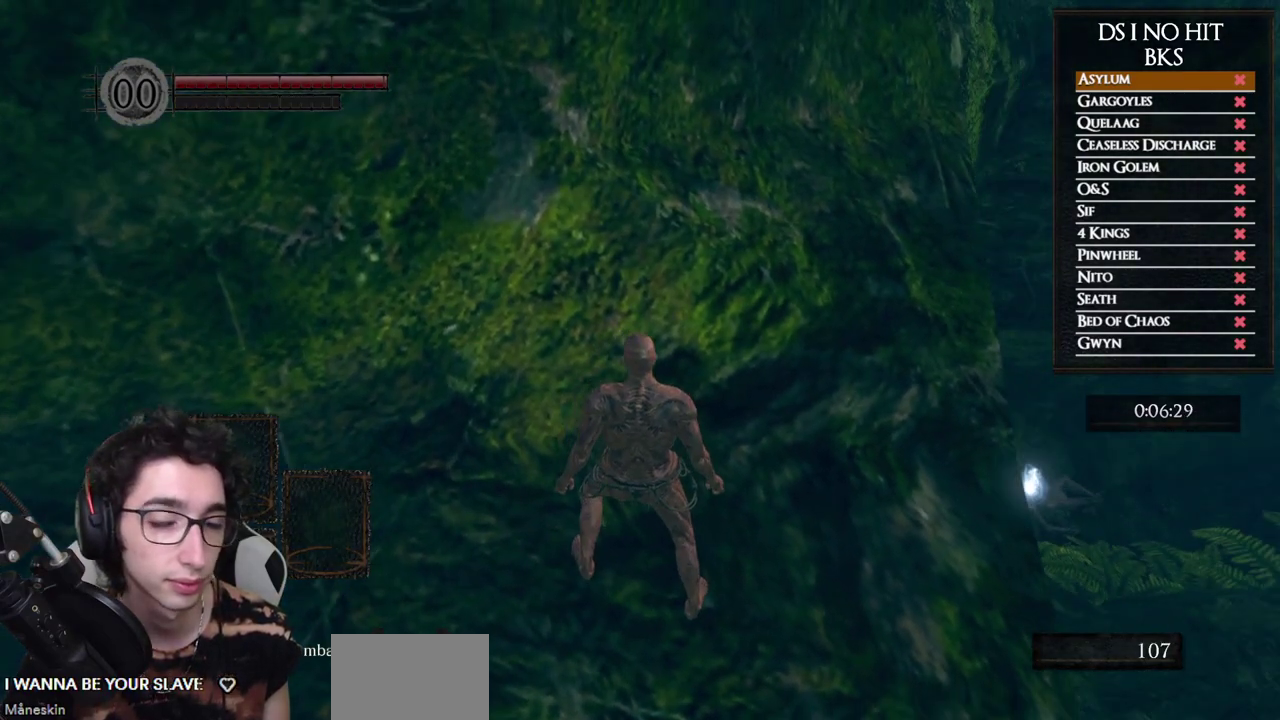
{"buttons": [], "left_stick": "center", "right_stick": "center", "events": [[33, "right_stick", "right"], [450, "right_stick", "center"]]}
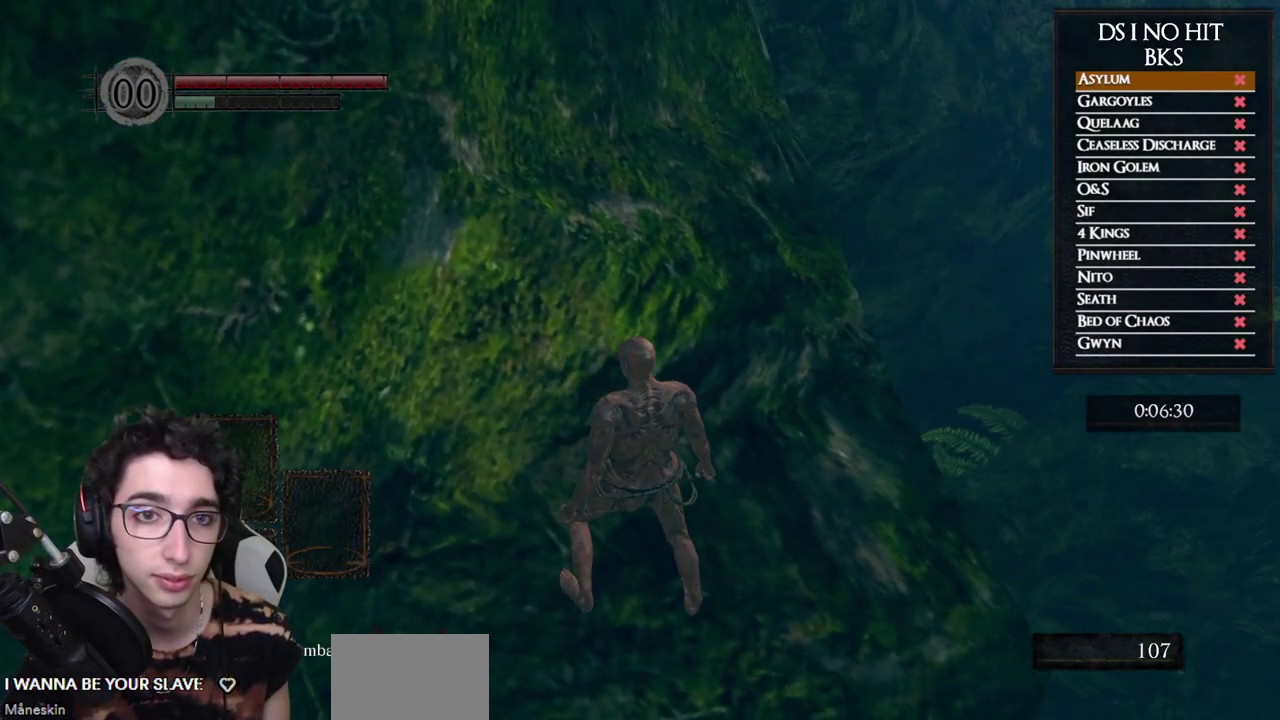
{"buttons": [], "left_stick": "center", "right_stick": "right", "events": [[83, "right_stick", "right"], [250, "right_stick", "center"], [300, "left_stick", "up"], [333, "right_stick", "right"], [467, "left_stick", "center"]]}
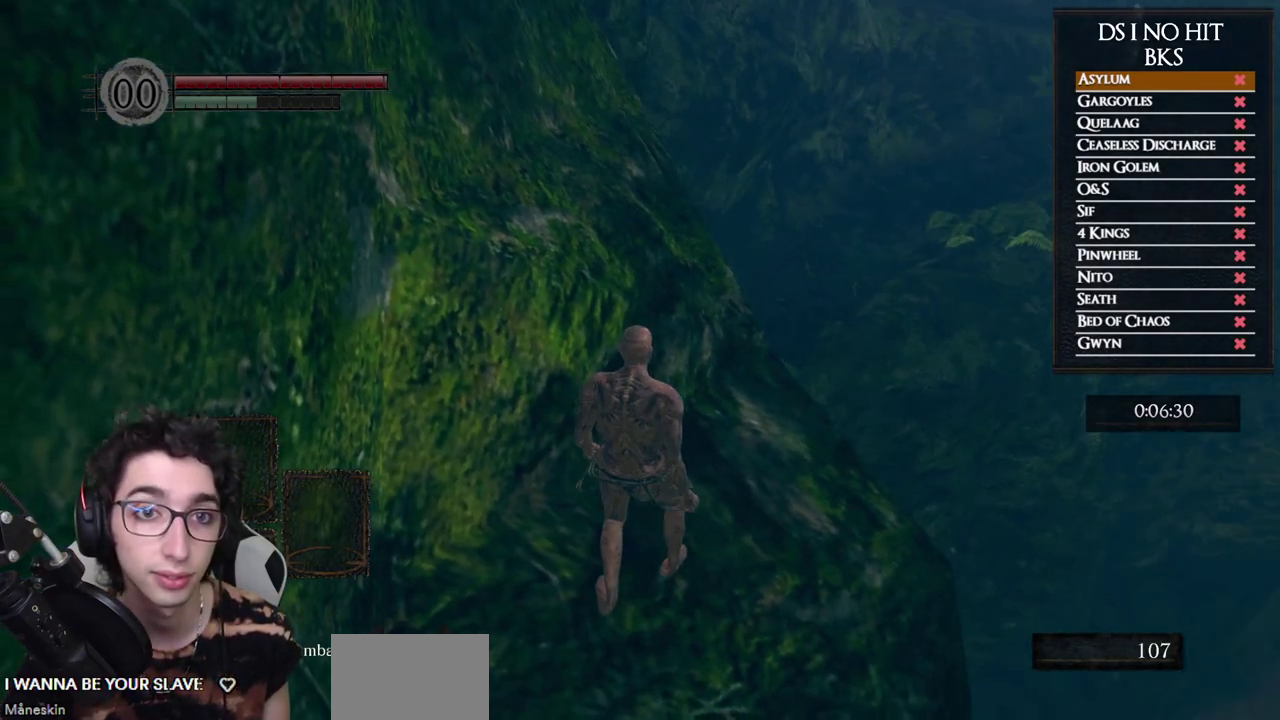
{"buttons": [], "left_stick": "center", "right_stick": "center", "events": [[250, "right_stick", "center"], [317, "left_stick", "up"], [467, "left_stick", "center"]]}
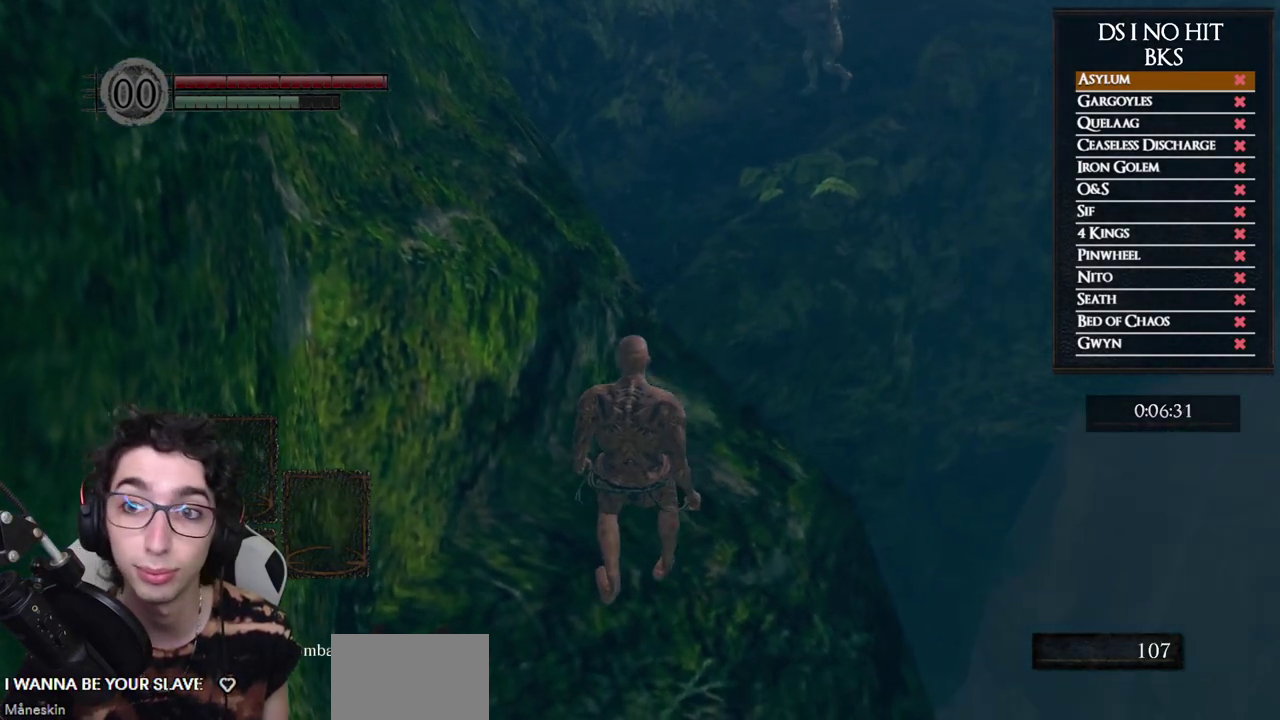
{"buttons": [], "left_stick": "center", "right_stick": "left", "events": [[217, "right_stick", "left"], [333, "left_stick", "up-left"], [417, "left_stick", "center"]]}
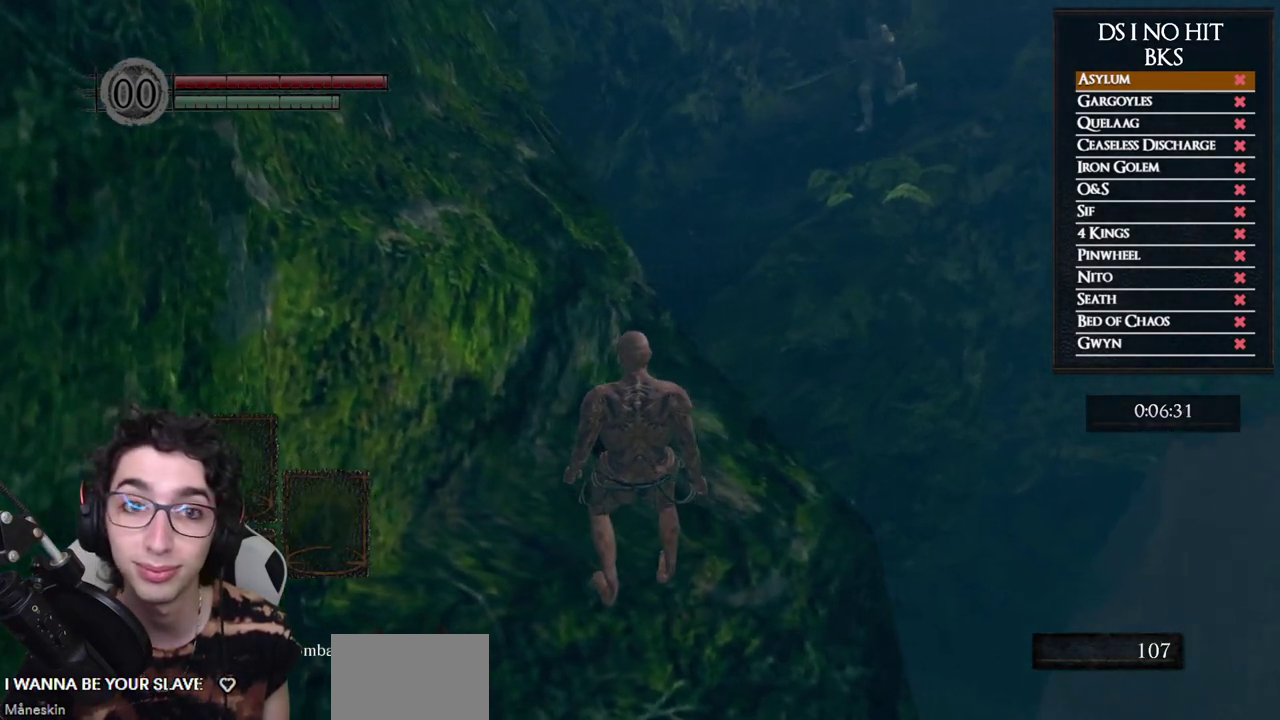
{"buttons": [], "left_stick": "left", "right_stick": "left", "events": [[117, "left_stick", "left"], [317, "left_stick", "center"], [367, "right_stick", "center"], [450, "left_stick", "left"], [483, "right_stick", "left"]]}
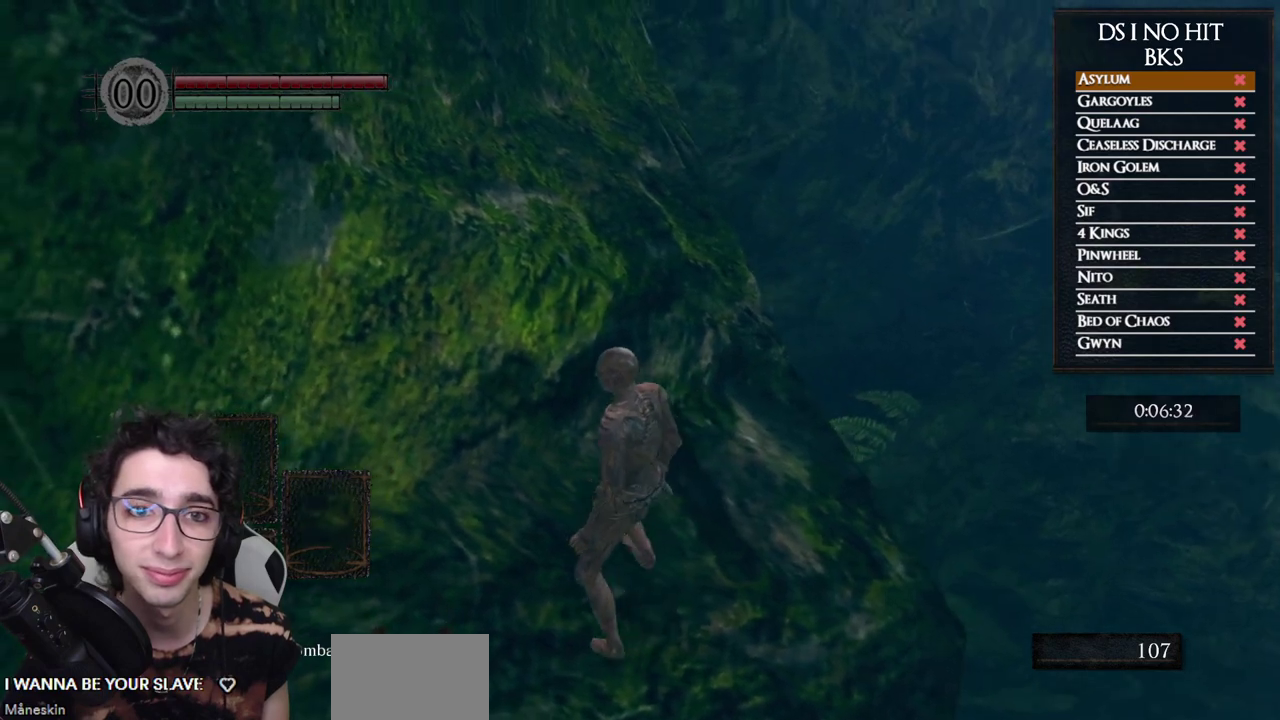
{"buttons": [], "left_stick": "center", "right_stick": "center", "events": [[100, "left_stick", "center"], [200, "right_stick", "center"], [350, "left_stick", "up"], [350, "right_stick", "left"], [450, "left_stick", "center"], [500, "right_stick", "center"]]}
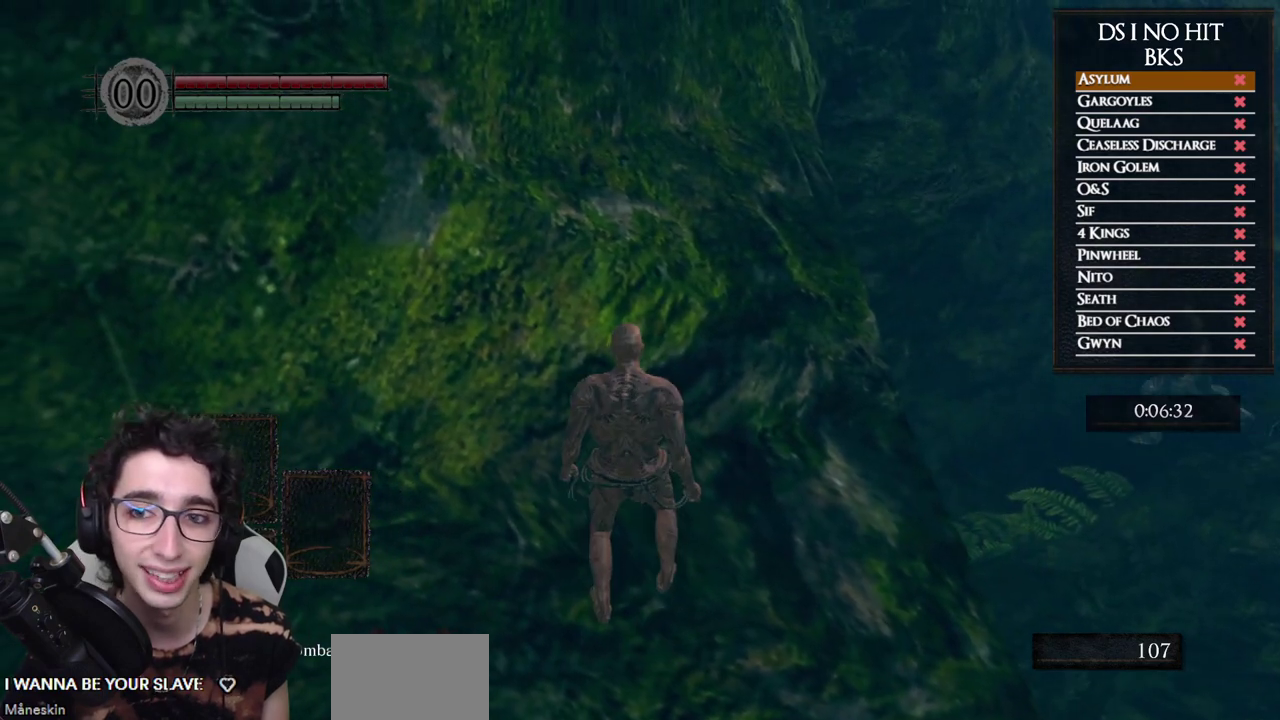
{"buttons": [], "left_stick": "center", "right_stick": "down", "events": [[183, "right_stick", "down"], [317, "right_stick", "center"], [483, "right_stick", "down"]]}
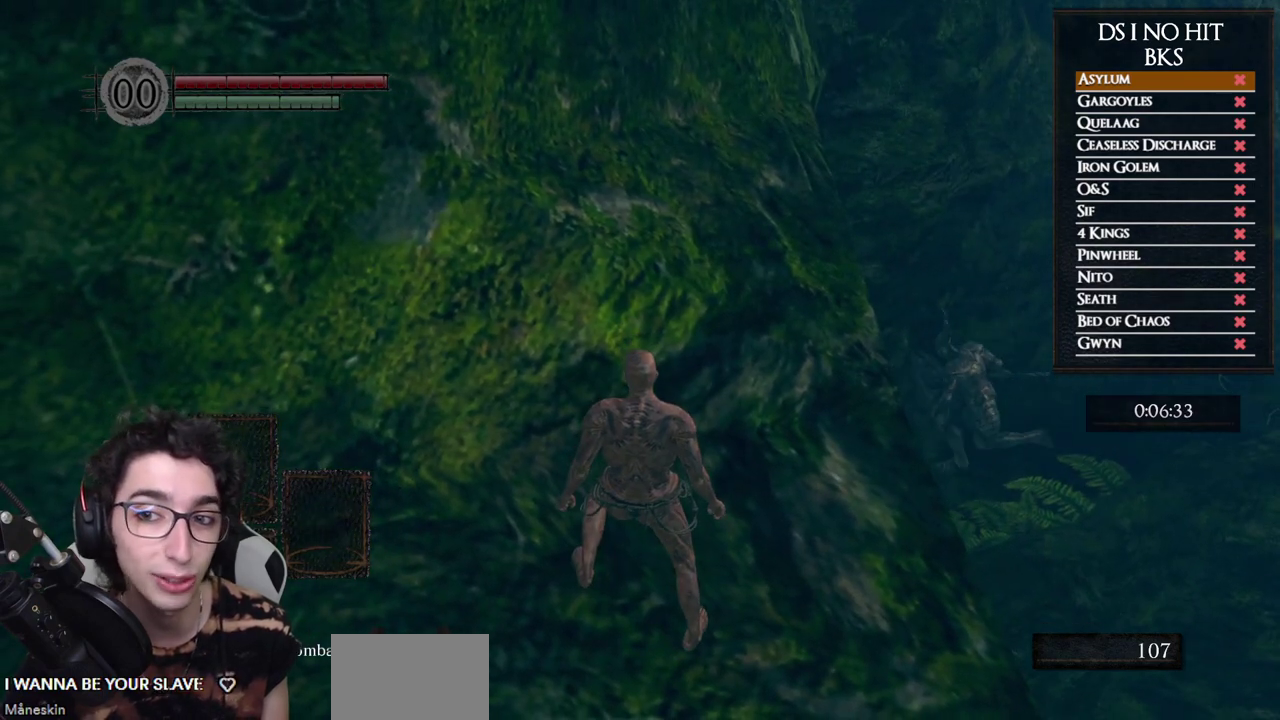
{"buttons": [], "left_stick": "center", "right_stick": "center", "events": [[50, "right_stick", "center"], [267, "right_stick", "down"], [367, "right_stick", "center"]]}
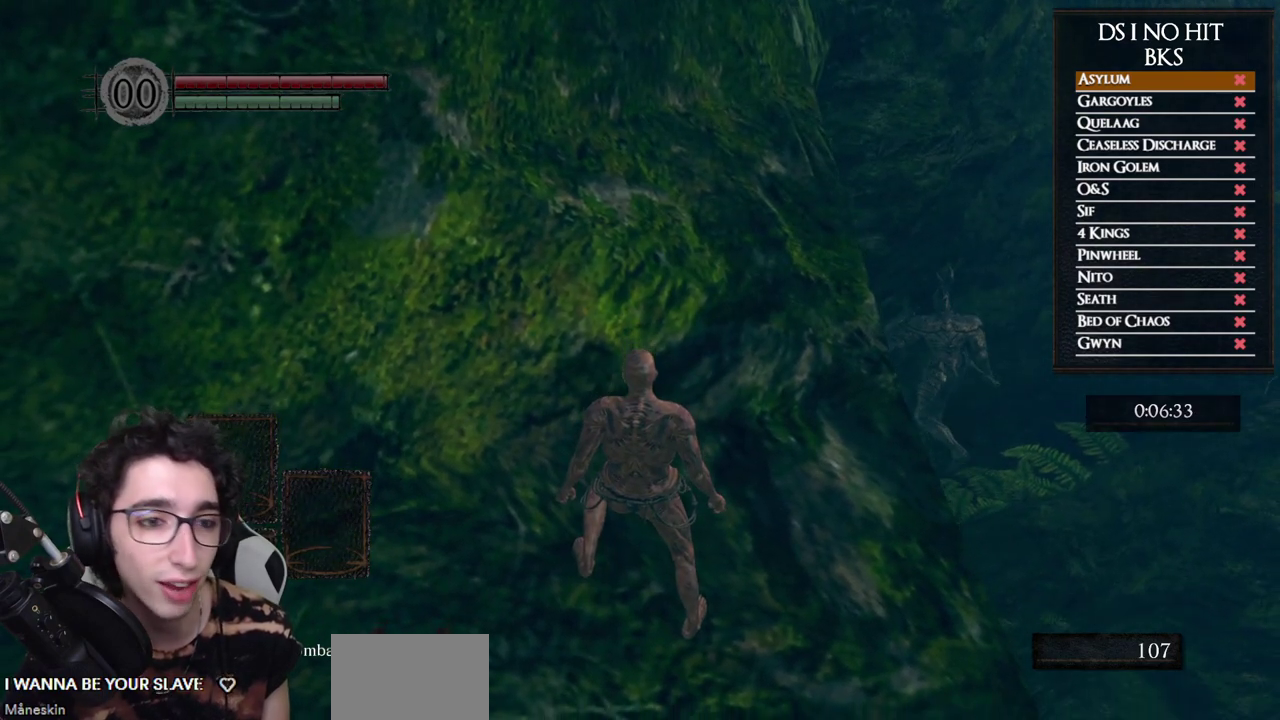
{"buttons": [], "left_stick": "center", "right_stick": "center", "events": []}
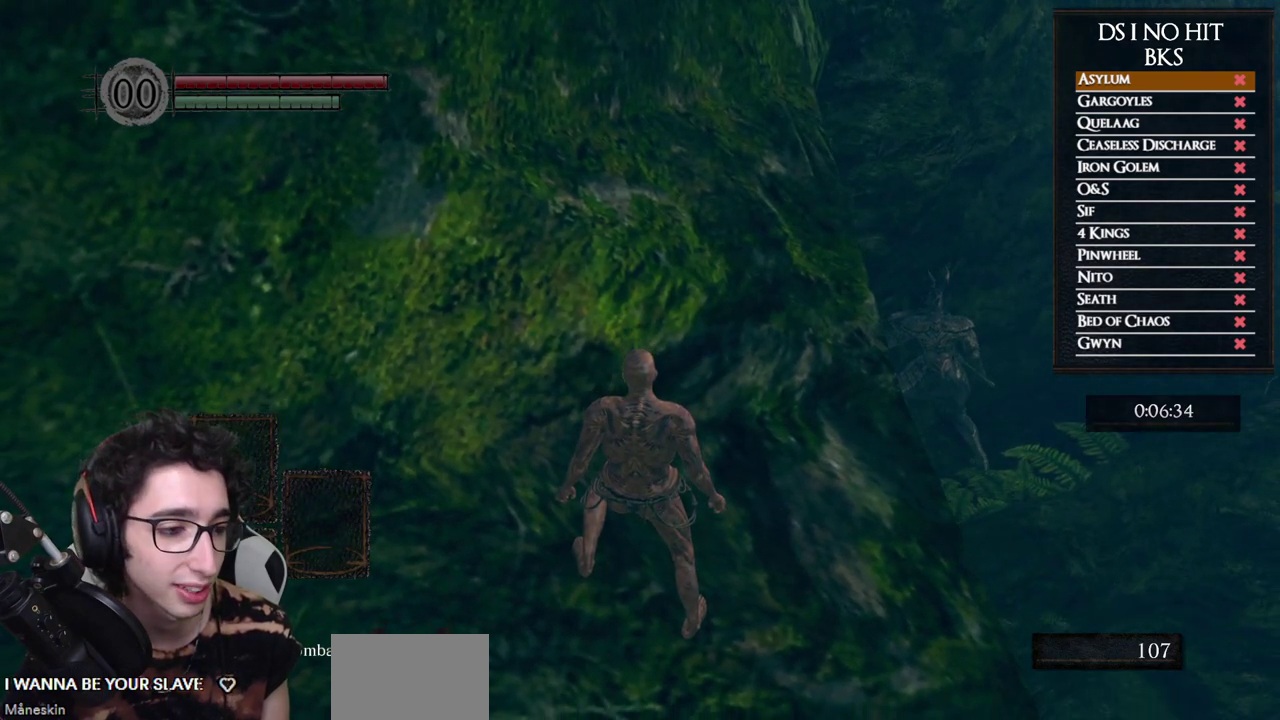
{"buttons": [], "left_stick": "center", "right_stick": "center", "events": [[200, "left_stick", "up-right"], [483, "left_stick", "center"]]}
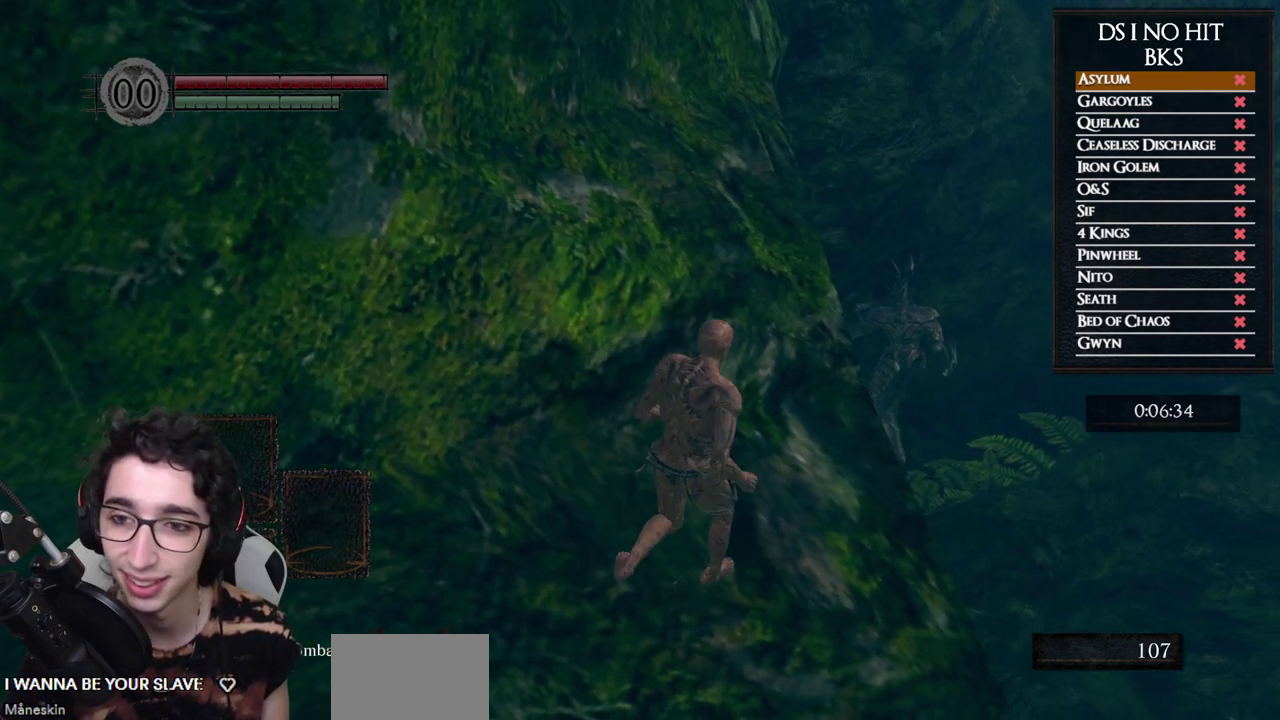
{"buttons": [], "left_stick": "center", "right_stick": "left", "events": [[200, "left_stick", "up"], [300, "right_stick", "left"], [450, "left_stick", "center"]]}
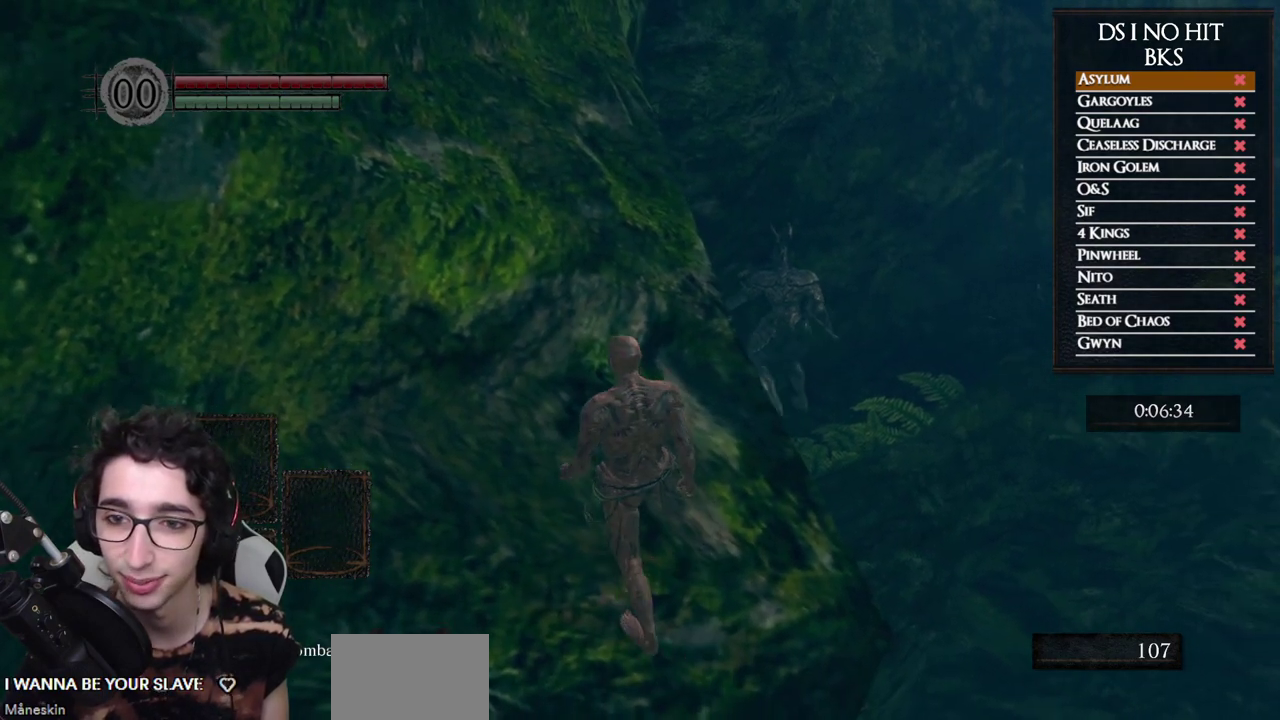
{"buttons": [], "left_stick": "center", "right_stick": "left", "events": [[233, "left_stick", "up"], [350, "left_stick", "center"]]}
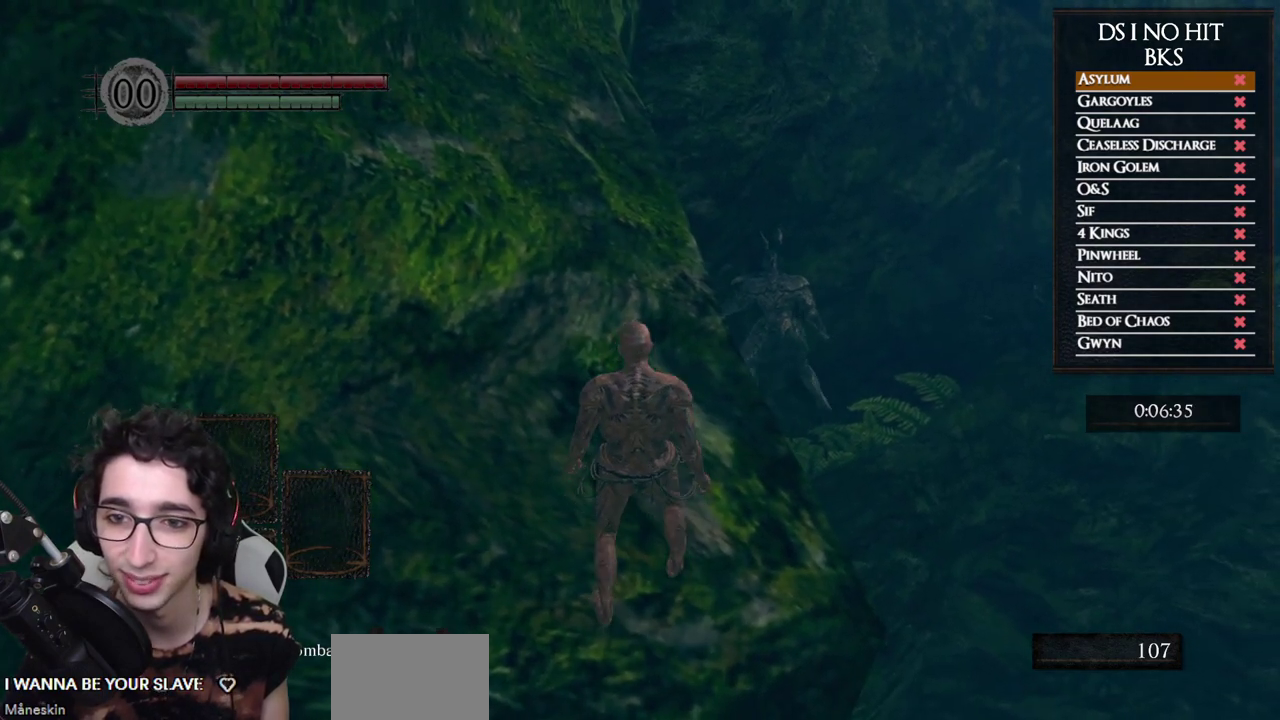
{"buttons": [], "left_stick": "center", "right_stick": "left", "events": [[267, "left_stick", "up-right"], [400, "left_stick", "center"]]}
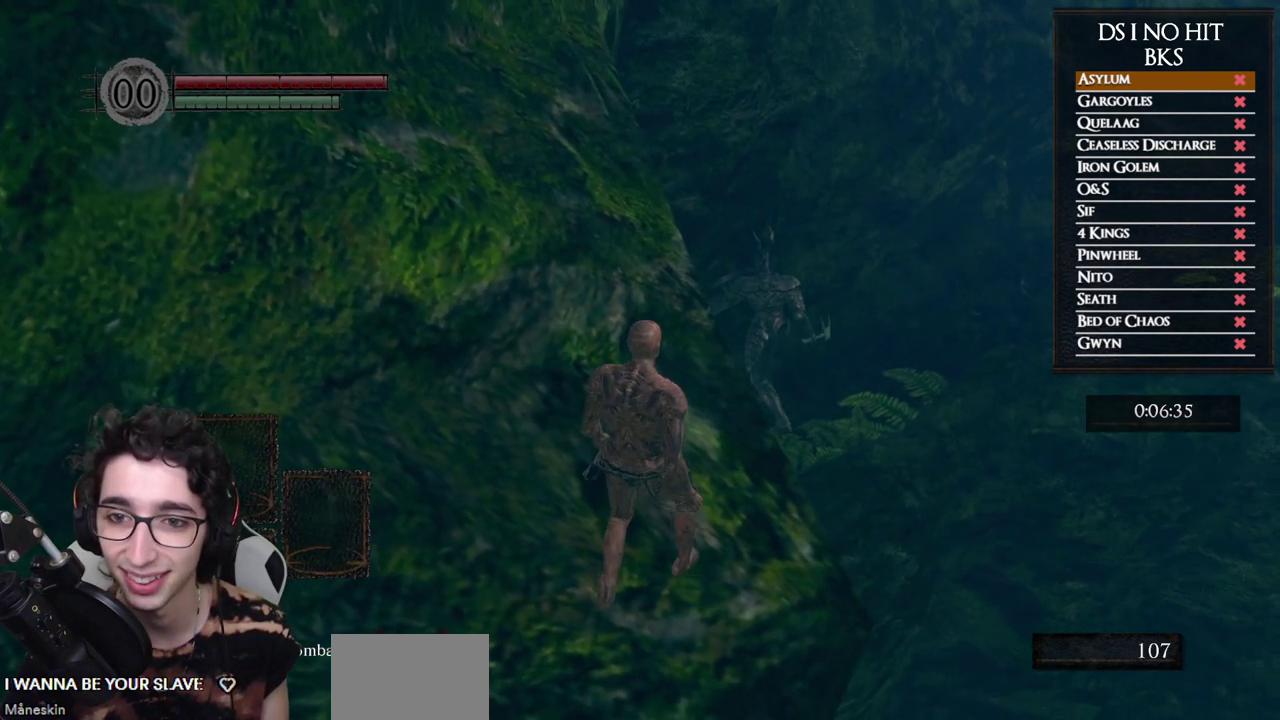
{"buttons": [], "left_stick": "center", "right_stick": "left", "events": [[250, "left_stick", "up"], [367, "left_stick", "center"]]}
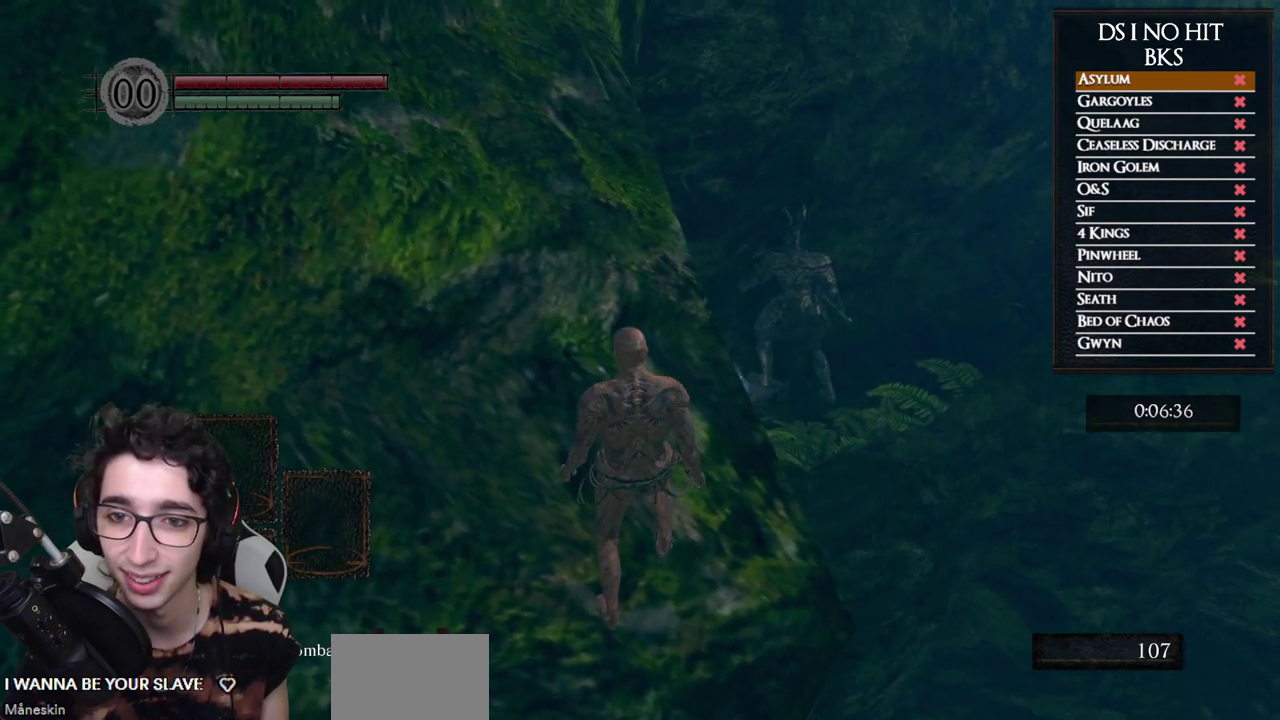
{"buttons": [], "left_stick": "center", "right_stick": "center", "events": [[183, "right_stick", "center"]]}
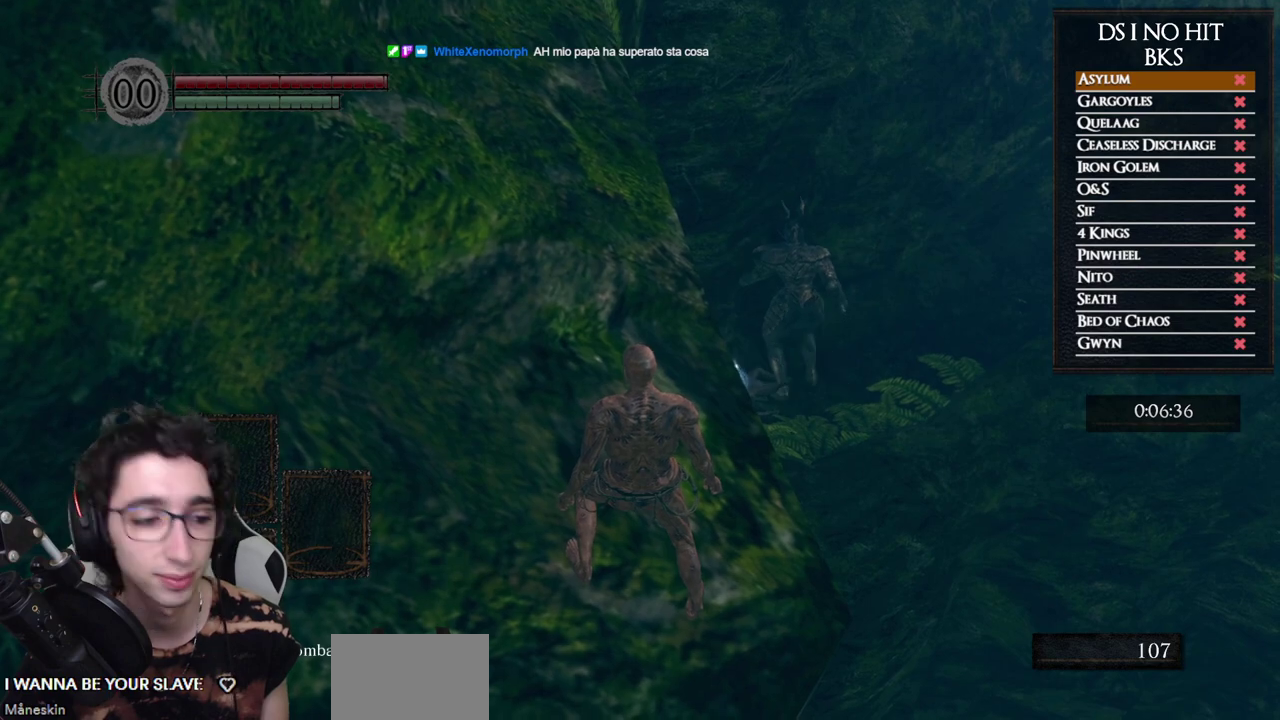
{"buttons": [], "left_stick": "center", "right_stick": "center", "events": [[200, "right_stick", "left"], [400, "right_stick", "center"]]}
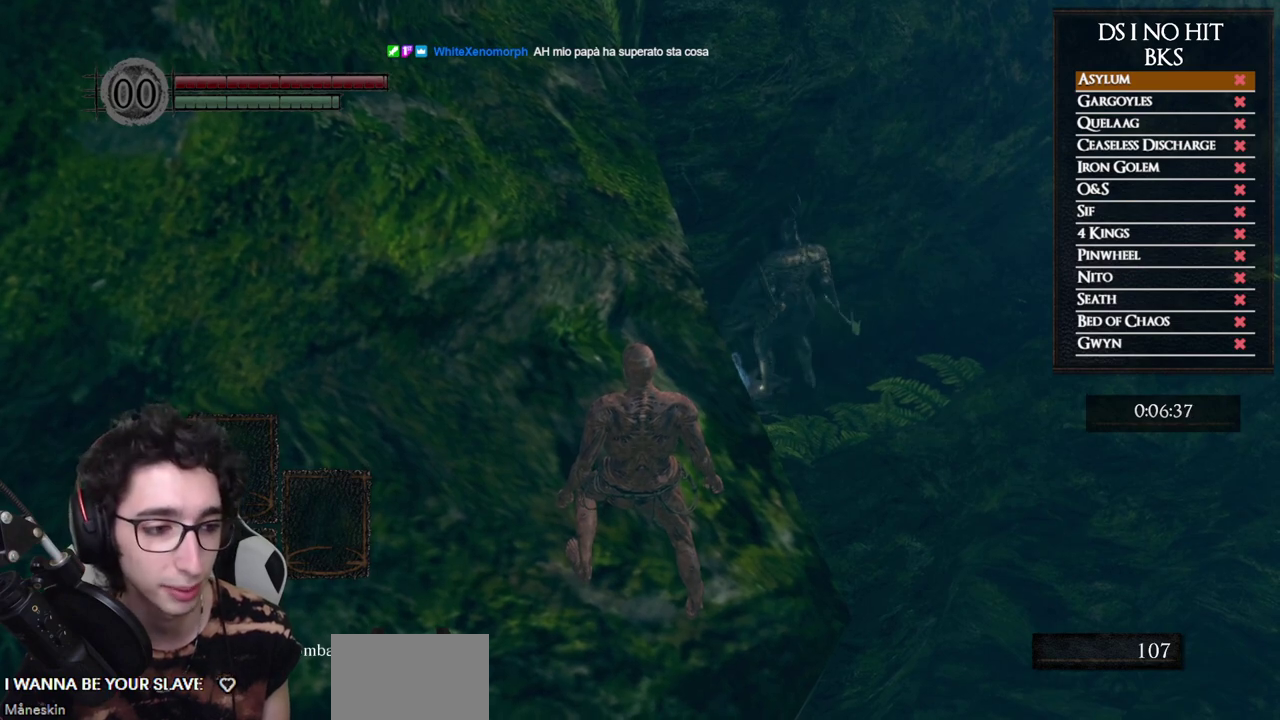
{"buttons": [], "left_stick": "center", "right_stick": "center", "events": []}
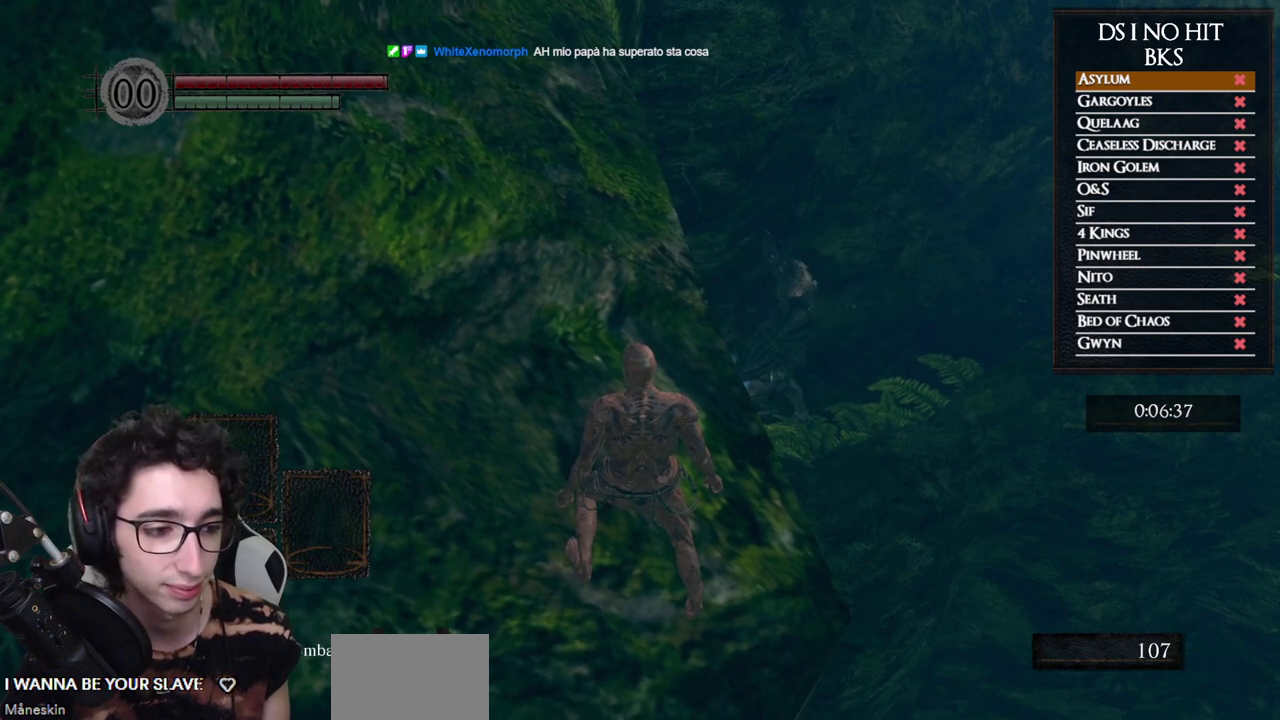
{"buttons": [], "left_stick": "center", "right_stick": "center", "events": []}
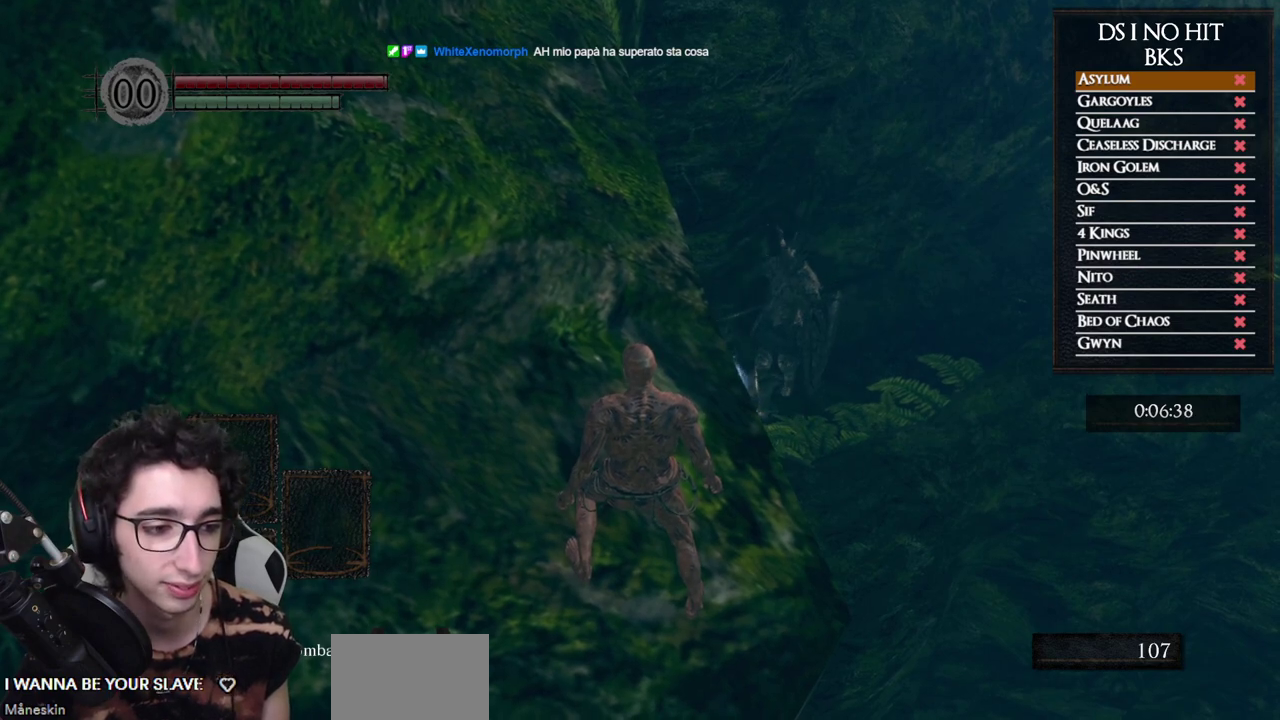
{"buttons": [], "left_stick": "center", "right_stick": "center", "events": [[417, "left_stick", "up-left"], [500, "left_stick", "center"]]}
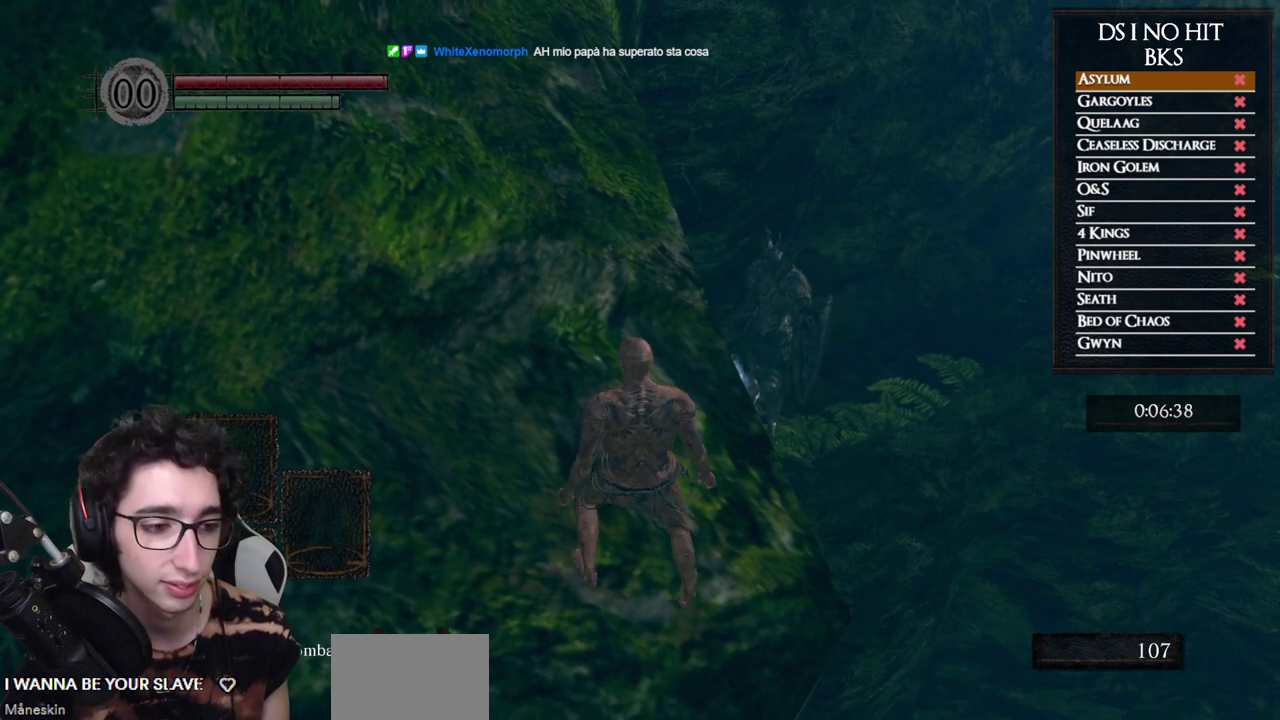
{"buttons": [], "left_stick": "center", "right_stick": "center", "events": [[250, "left_stick", "up"], [300, "left_stick", "center"]]}
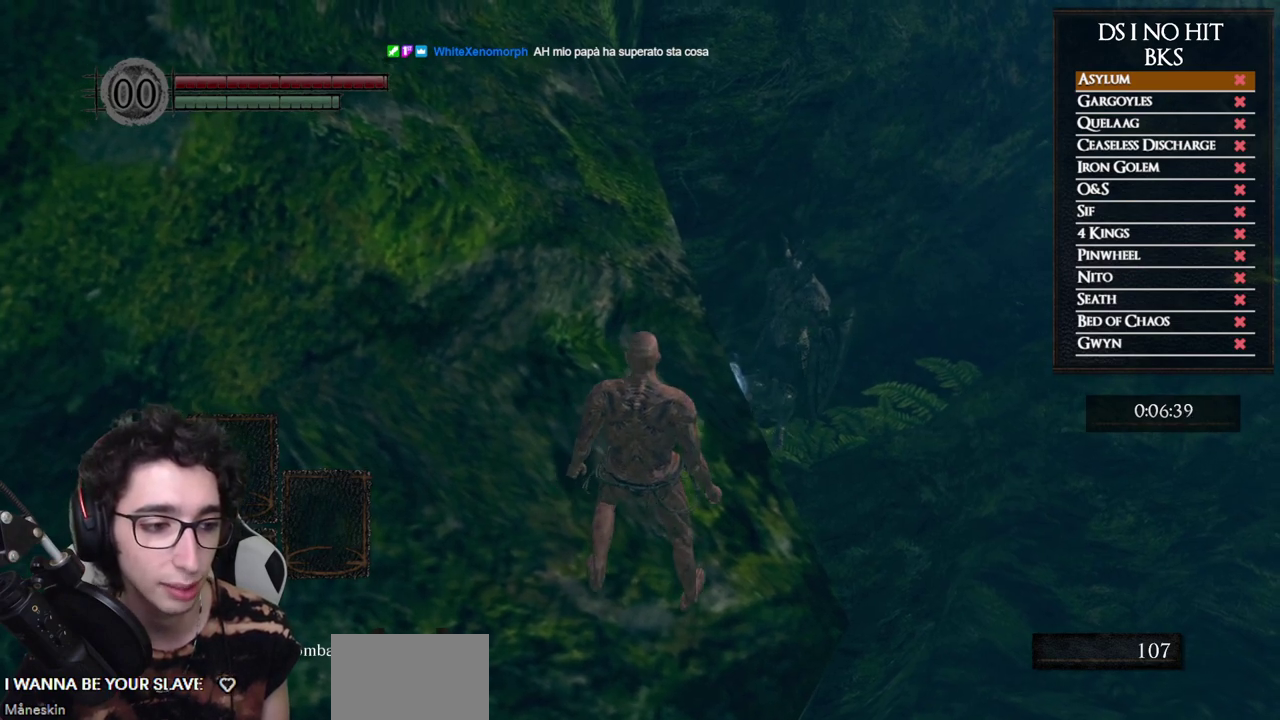
{"buttons": [], "left_stick": "center", "right_stick": "center", "events": []}